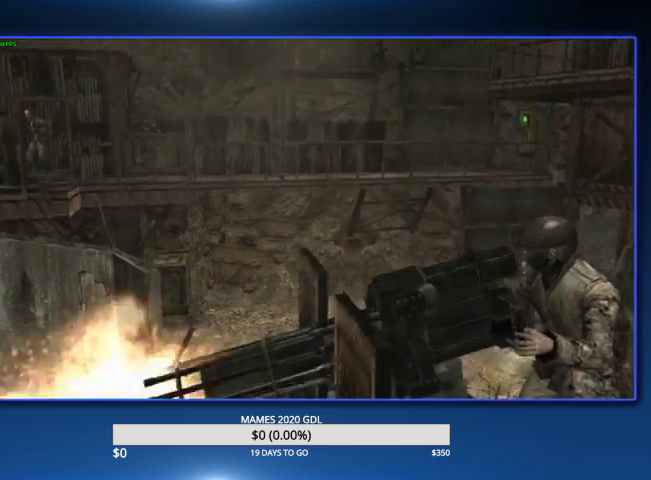
Gameplay with a controller (PlayStation layout); each line is a JSON object with the inputs held at the frame after it. "events" lists button and stick changes between this image and that frame as [ms after this image, input, new state], when the widget could be followed in between. Not read: TOUCHPAD.
{"buttons": [], "left_stick": "left", "right_stick": "center"}
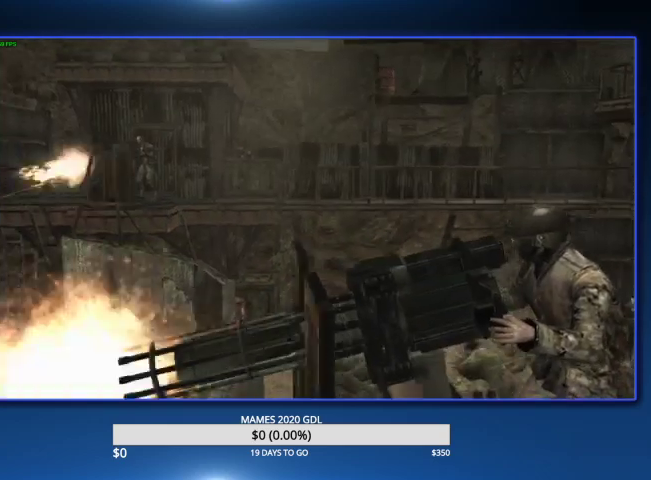
{"buttons": [], "left_stick": "left", "right_stick": "center"}
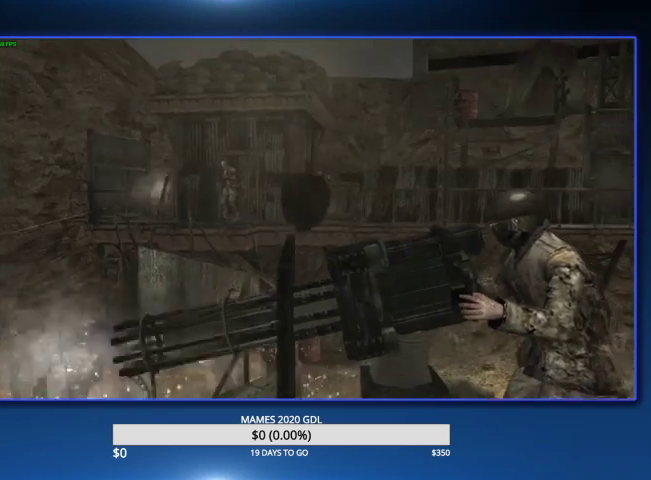
{"buttons": [], "left_stick": "up-left", "right_stick": "center", "events": [[100, "left_stick", "up-left"]]}
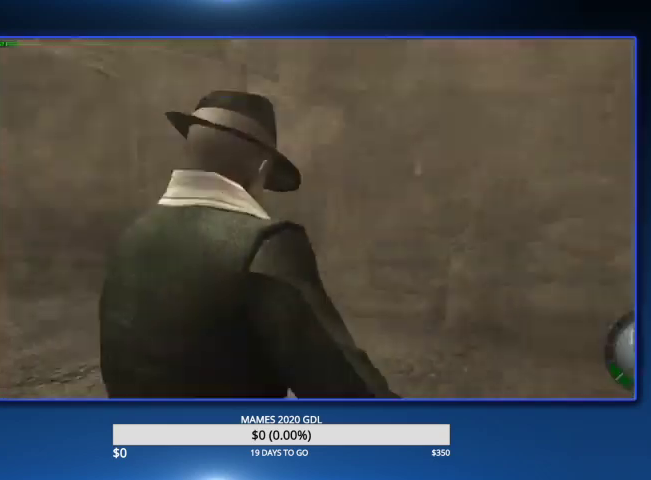
{"buttons": [], "left_stick": "center", "right_stick": "center", "events": [[333, "L2", "down"], [333, "left_stick", "center"], [500, "L2", "up"]]}
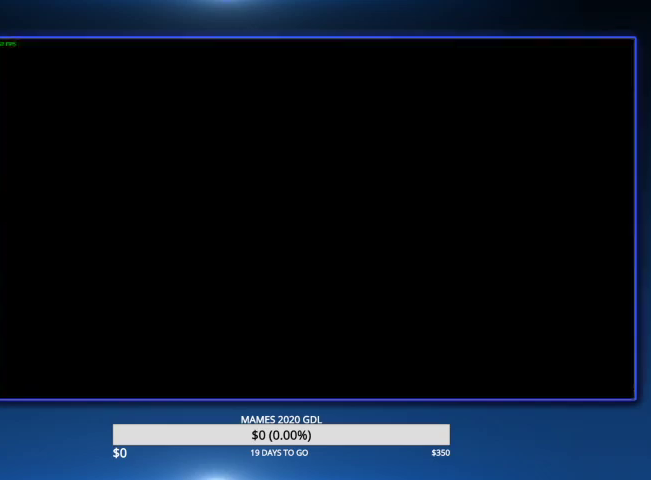
{"buttons": [], "left_stick": "center", "right_stick": "center", "events": [[100, "DPAD_LEFT", "down"], [167, "CROSS", "down"], [233, "CROSS", "up"], [267, "DPAD_LEFT", "up"], [300, "CROSS", "down"], [400, "CROSS", "up"]]}
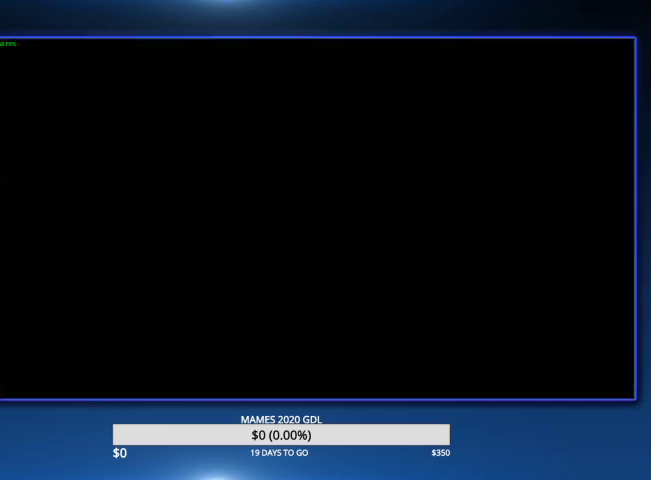
{"buttons": [], "left_stick": "up-left", "right_stick": "center", "events": [[33, "left_stick", "up"], [133, "left_stick", "up-left"]]}
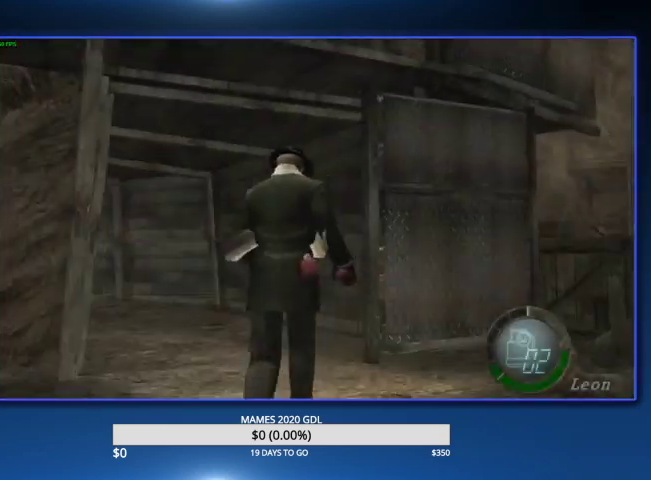
{"buttons": [], "left_stick": "up", "right_stick": "center", "events": [[367, "left_stick", "up"]]}
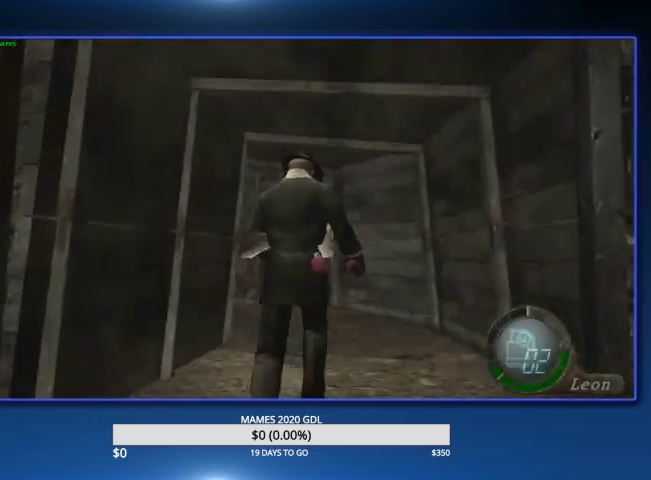
{"buttons": [], "left_stick": "up", "right_stick": "center", "events": [[300, "left_stick", "up-left"], [467, "left_stick", "up"]]}
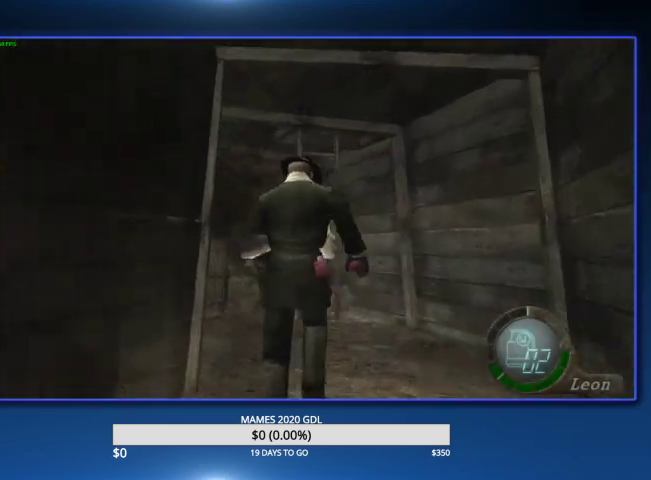
{"buttons": [], "left_stick": "up", "right_stick": "center"}
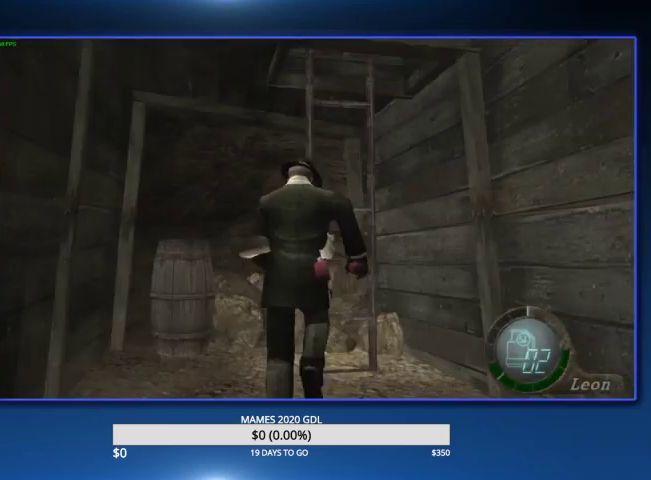
{"buttons": [], "left_stick": "center", "right_stick": "center", "events": [[200, "left_stick", "center"]]}
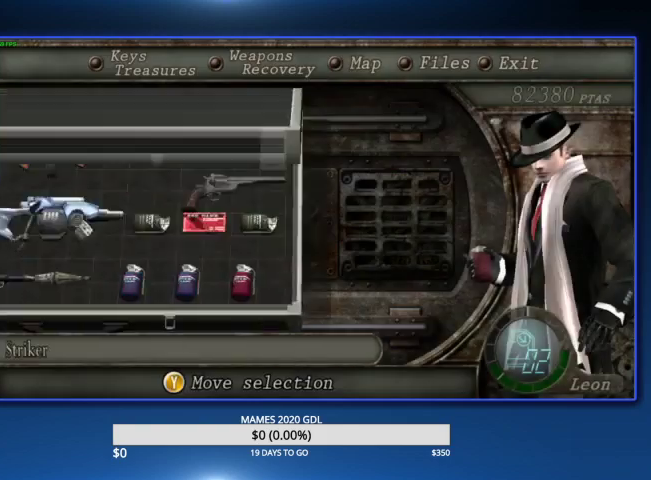
{"buttons": [], "left_stick": "center", "right_stick": "center", "events": [[100, "DPAD_RIGHT", "down"], [200, "DPAD_RIGHT", "up"], [267, "DPAD_RIGHT", "down"], [333, "DPAD_RIGHT", "up"], [400, "DPAD_RIGHT", "down"], [433, "DPAD_RIGHT", "up"]]}
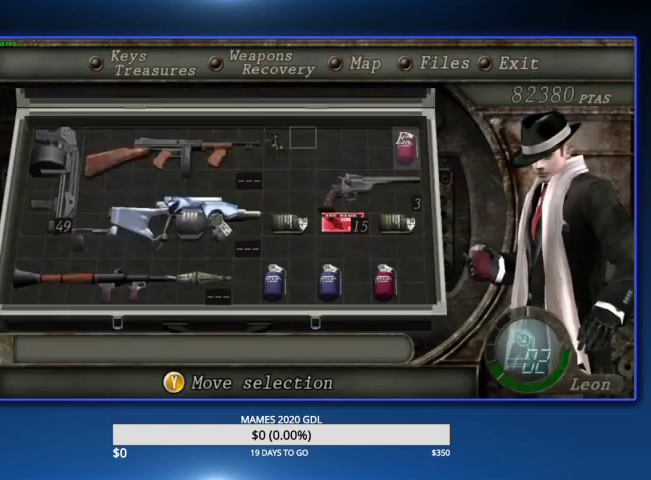
{"buttons": [], "left_stick": "center", "right_stick": "center", "events": [[67, "DPAD_LEFT", "down"], [133, "SQUARE", "down"], [167, "DPAD_LEFT", "up"], [233, "SQUARE", "up"], [267, "SQUARE", "down"], [400, "SQUARE", "up"]]}
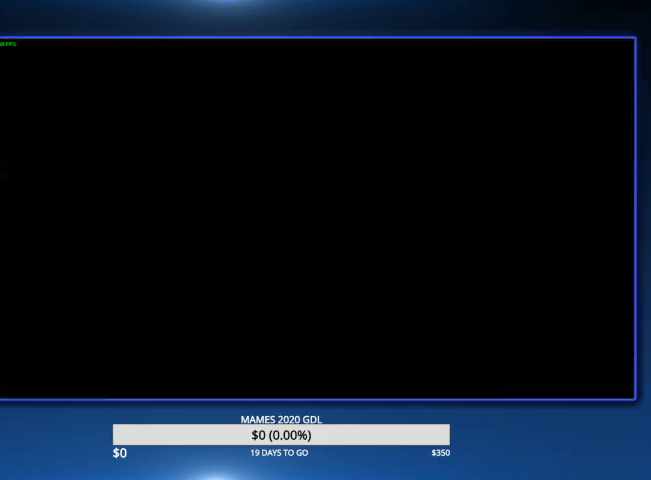
{"buttons": [], "left_stick": "center", "right_stick": "center", "events": [[400, "SQUARE", "down"], [500, "SQUARE", "up"]]}
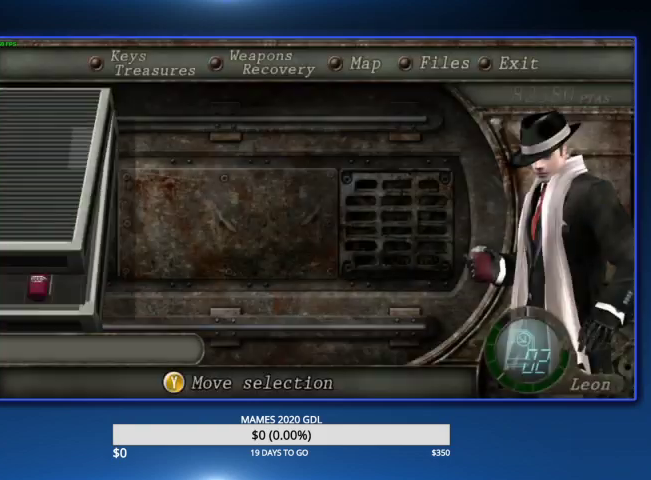
{"buttons": ["L2"], "left_stick": "center", "right_stick": "center", "events": [[33, "SQUARE", "down"], [200, "SQUARE", "up"], [467, "L2", "down"]]}
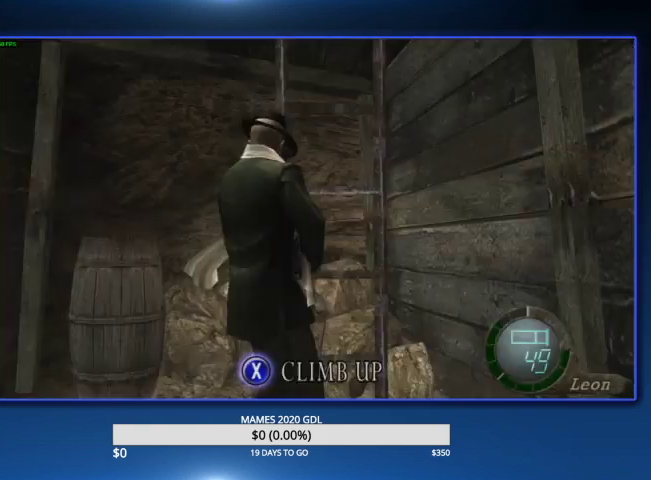
{"buttons": ["SQUARE"], "left_stick": "center", "right_stick": "center", "events": [[200, "L2", "up"], [233, "DPAD_LEFT", "down"], [300, "SQUARE", "down"], [367, "SQUARE", "up"], [400, "DPAD_LEFT", "up"], [433, "SQUARE", "down"]]}
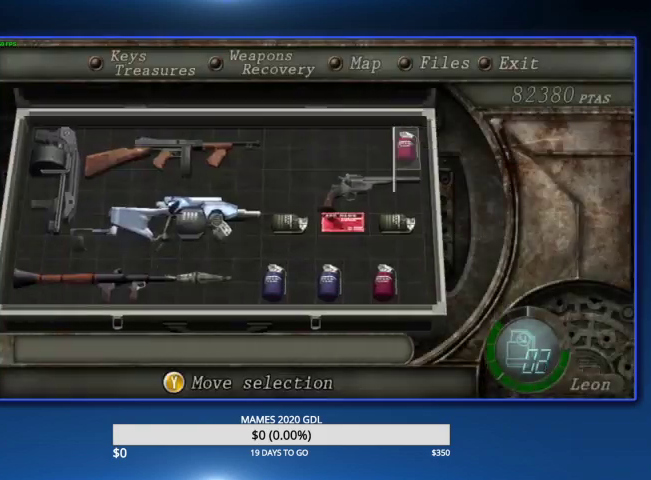
{"buttons": [], "left_stick": "center", "right_stick": "center", "events": [[67, "SQUARE", "up"]]}
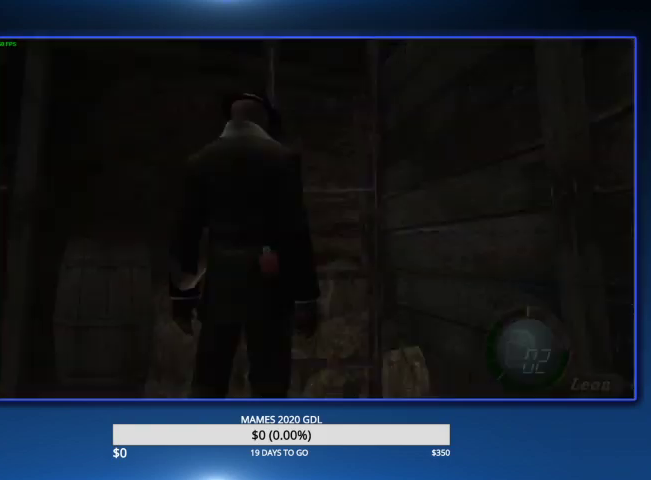
{"buttons": [], "left_stick": "center", "right_stick": "center", "events": [[133, "DPAD_RIGHT", "down"], [267, "DPAD_RIGHT", "up"], [333, "DPAD_DOWN", "down"], [433, "DPAD_DOWN", "up"]]}
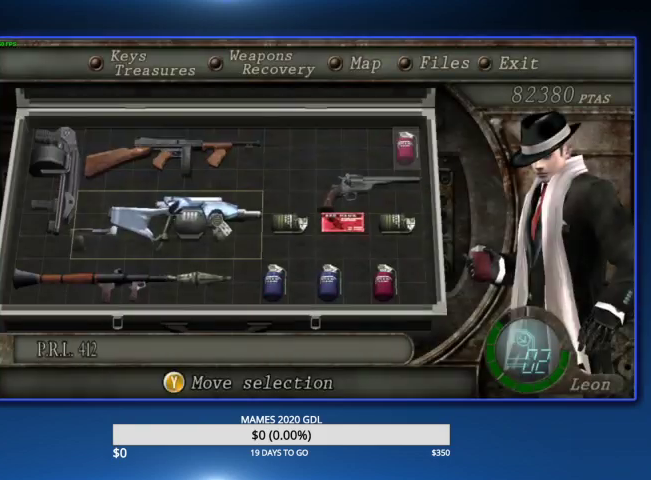
{"buttons": [], "left_stick": "center", "right_stick": "center", "events": [[33, "CROSS", "down"], [167, "CROSS", "up"], [300, "left_stick", "up"], [433, "left_stick", "center"]]}
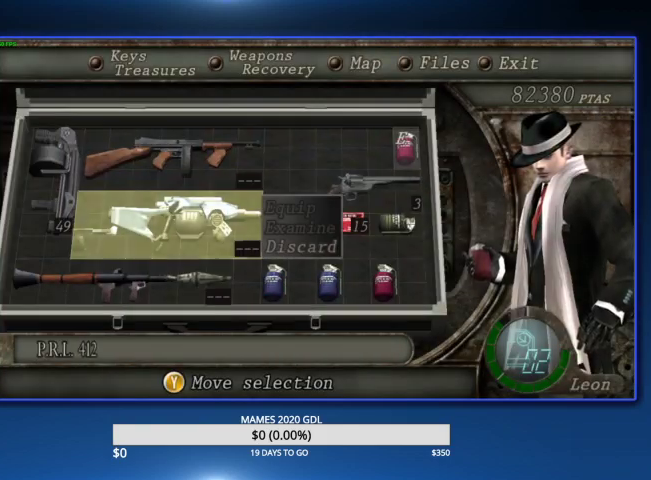
{"buttons": [], "left_stick": "center", "right_stick": "center", "events": [[133, "CROSS", "down"], [267, "CROSS", "up"]]}
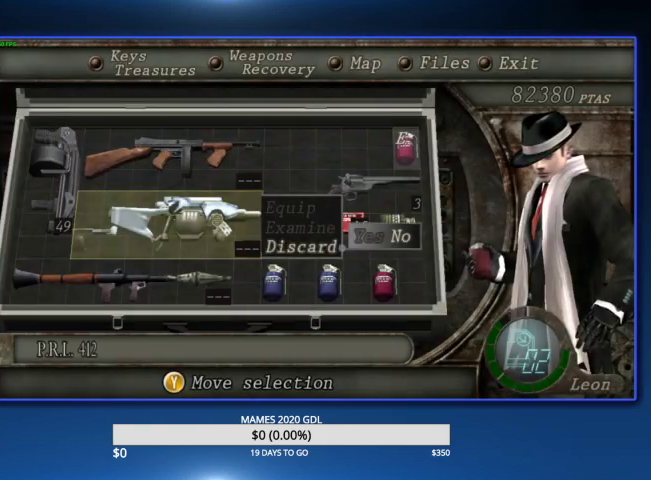
{"buttons": [], "left_stick": "center", "right_stick": "center", "events": [[33, "CIRCLE", "down"], [167, "CIRCLE", "up"], [200, "CIRCLE", "down"], [300, "CIRCLE", "up"], [367, "CROSS", "down"], [433, "CROSS", "up"]]}
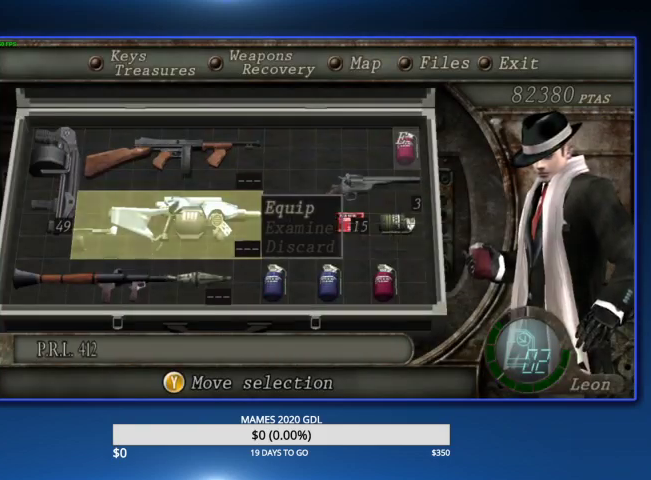
{"buttons": [], "left_stick": "up", "right_stick": "center", "events": [[100, "CROSS", "down"], [200, "CROSS", "up"], [400, "SQUARE", "down"], [433, "left_stick", "up"], [500, "SQUARE", "up"]]}
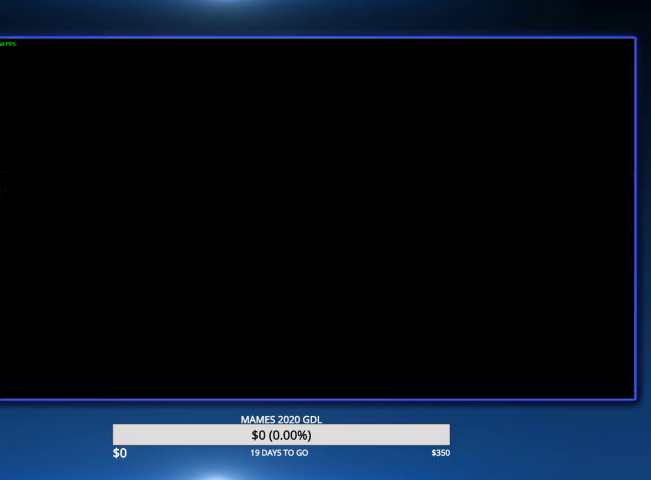
{"buttons": ["SQUARE"], "left_stick": "center", "right_stick": "center", "events": [[33, "SQUARE", "down"], [100, "SQUARE", "up"], [167, "SQUARE", "down"], [233, "SQUARE", "up"], [300, "SQUARE", "down"], [400, "SQUARE", "up"], [433, "SQUARE", "down"], [500, "left_stick", "center"]]}
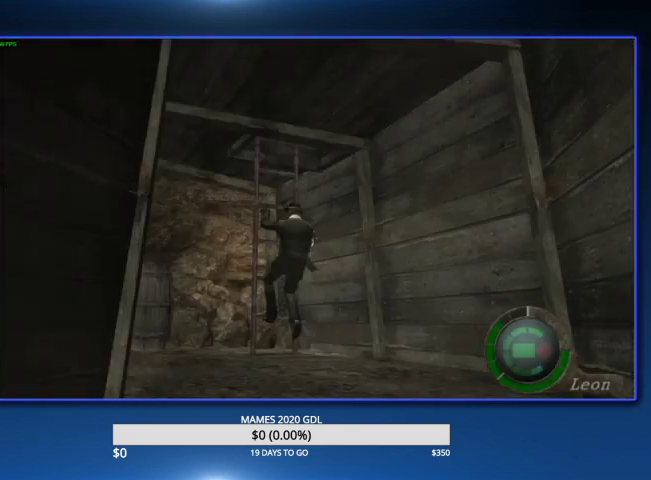
{"buttons": [], "left_stick": "down", "right_stick": "center", "events": [[67, "SQUARE", "up"], [200, "left_stick", "down"]]}
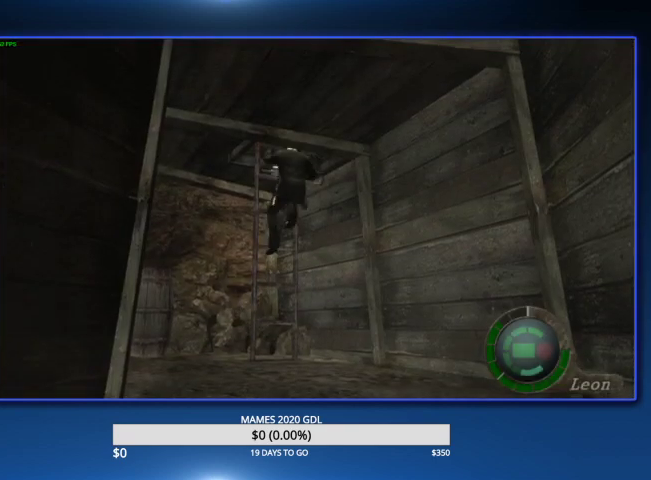
{"buttons": [], "left_stick": "down", "right_stick": "center"}
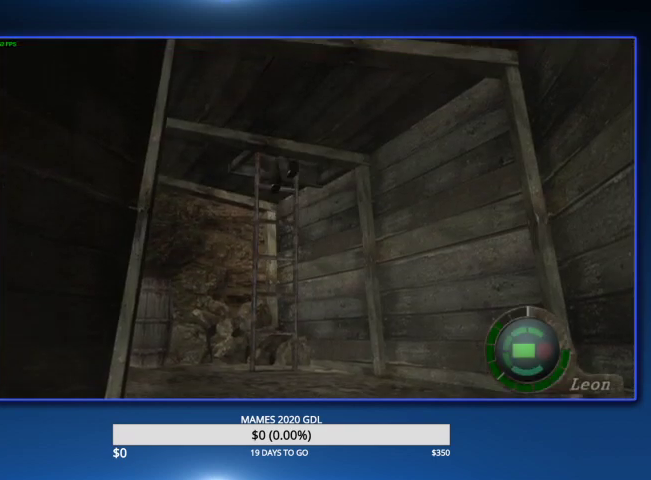
{"buttons": [], "left_stick": "down", "right_stick": "center"}
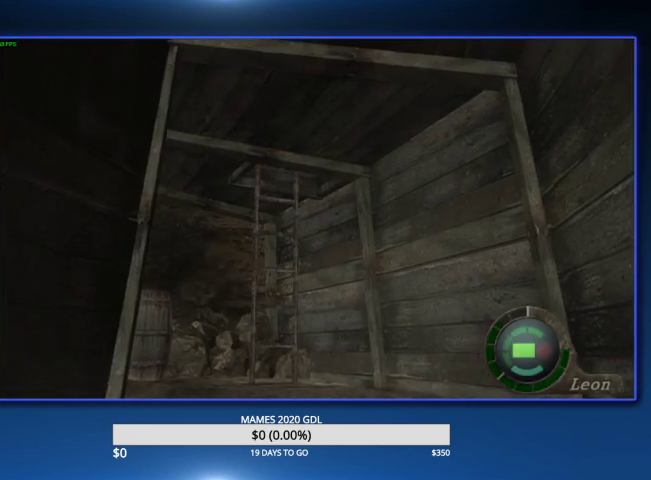
{"buttons": [], "left_stick": "down", "right_stick": "center"}
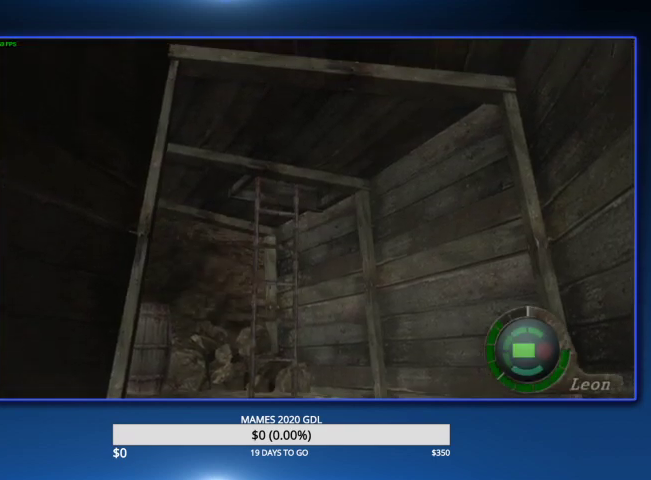
{"buttons": [], "left_stick": "right", "right_stick": "center", "events": [[67, "CROSS", "down"], [200, "CROSS", "up"], [367, "left_stick", "down-right"], [500, "left_stick", "right"]]}
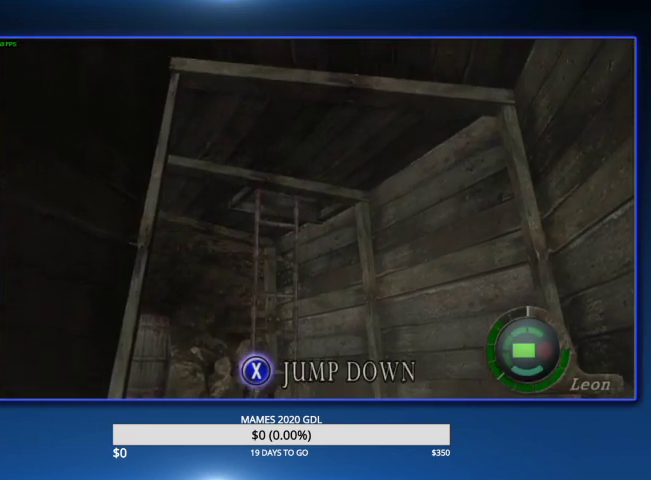
{"buttons": [], "left_stick": "up-left", "right_stick": "center"}
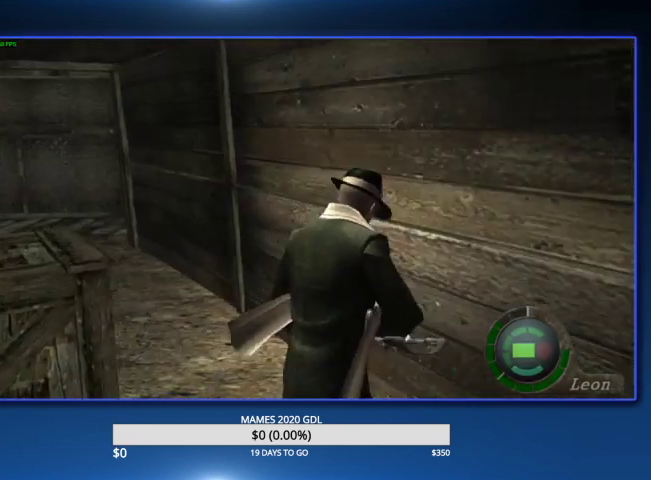
{"buttons": [], "left_stick": "up-left", "right_stick": "center"}
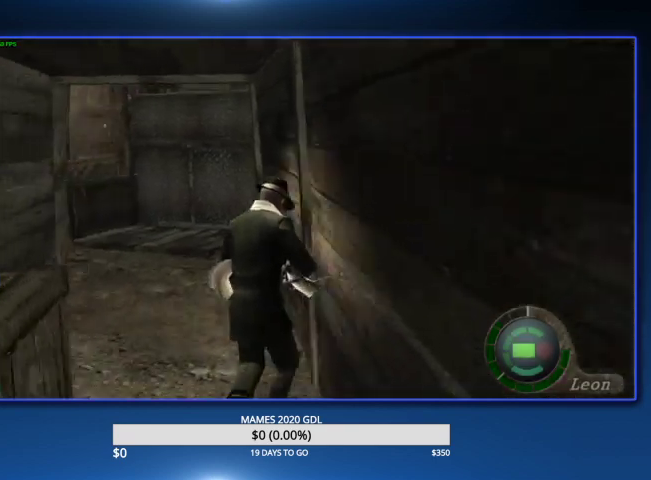
{"buttons": [], "left_stick": "up-right", "right_stick": "center", "events": [[200, "left_stick", "up"], [400, "left_stick", "up-right"]]}